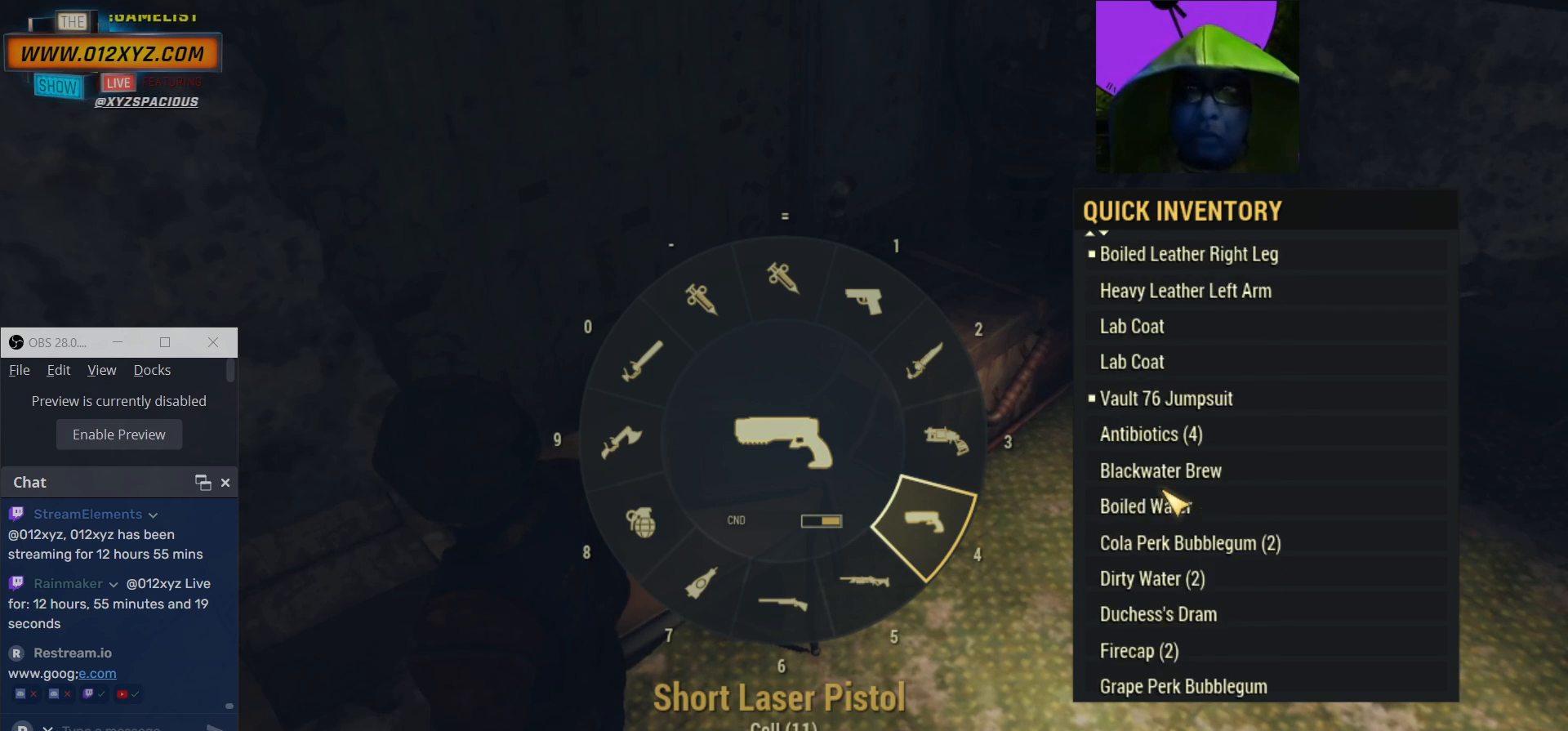
Gameplay with keyboard and mouse; each line is a JSON object with the keys and mouse buttons held at the frame after it. "events" lists presses ("down") and releases ("up") of "1", "2", "3", "4", "5", "a", "alt", "b", "c", "ctrl", "d", "e", "f", "g", "q", "r", "s", "shift", "space", "t", "tab", "v", "w", "x", "z", "mouse_left", "mouse_wheel", "mouse_right" and "mouse_mb4" between this image and that frame as [ms after this image, input, new state], when the widget could be followed in between. "mouse_left", "mouse_wheel", "mouse_right", "mouse_mb4" = the "left", "wheel", "right", "mb4" buttons of the "mouse" list. No other keys are recorded. "wheel" means that the mouse wheel is clicked or scrolled. Not read: mouse_mb5 mouse_move.
{"keys": [], "mouse": ["wheel"], "events": [[300, "mouse_wheel", "down"]]}
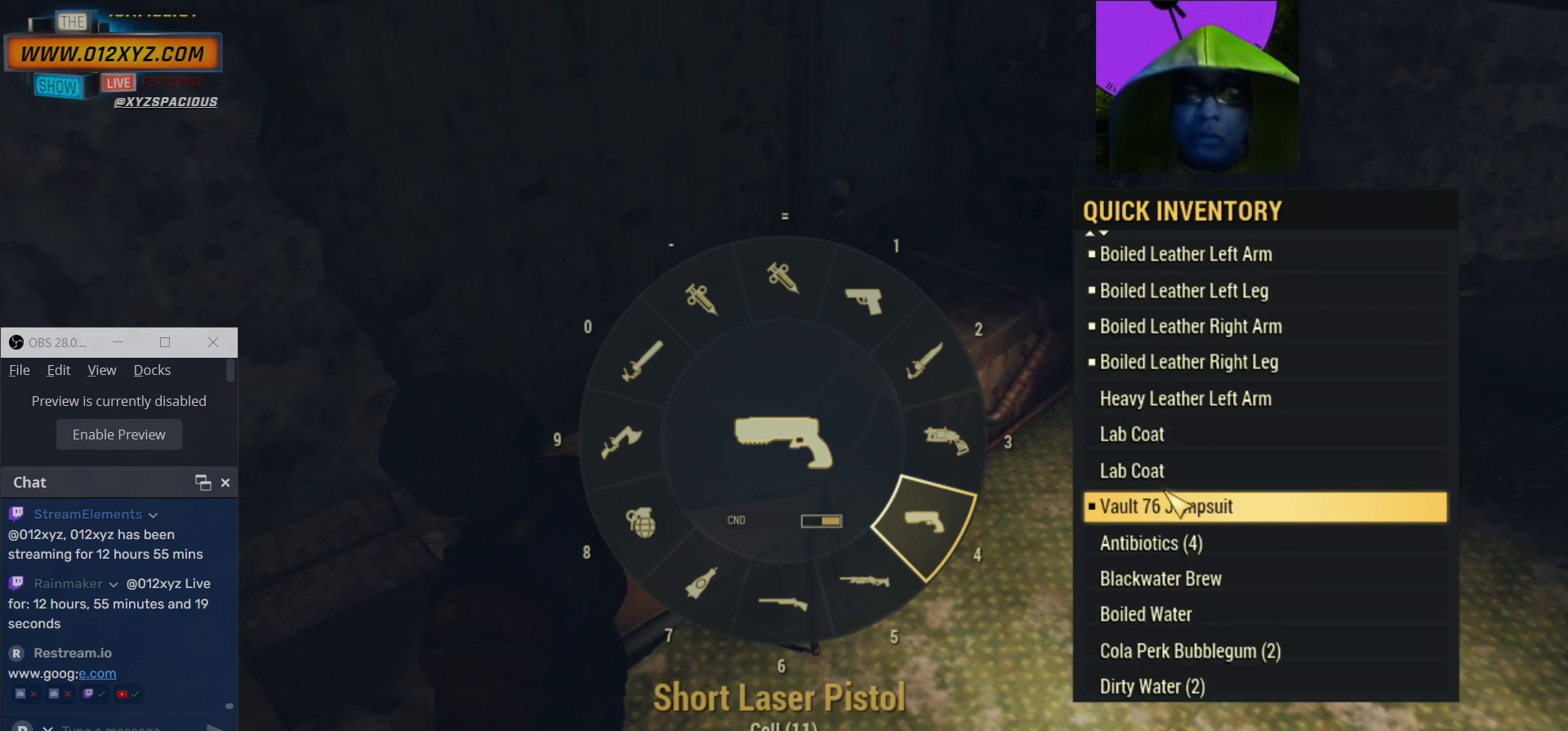
{"keys": [], "mouse": ["wheel"], "events": []}
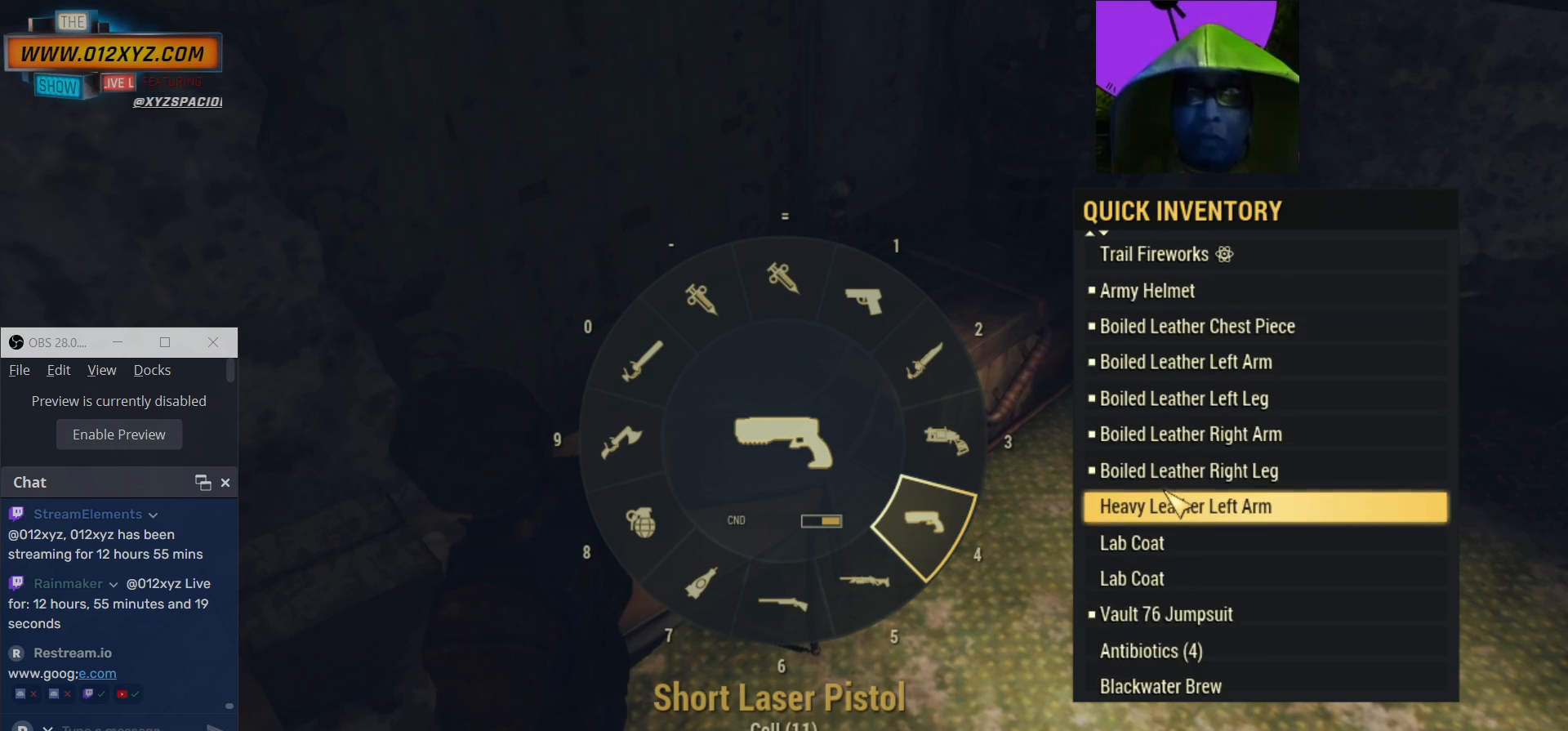
{"keys": [], "mouse": ["wheel"], "events": []}
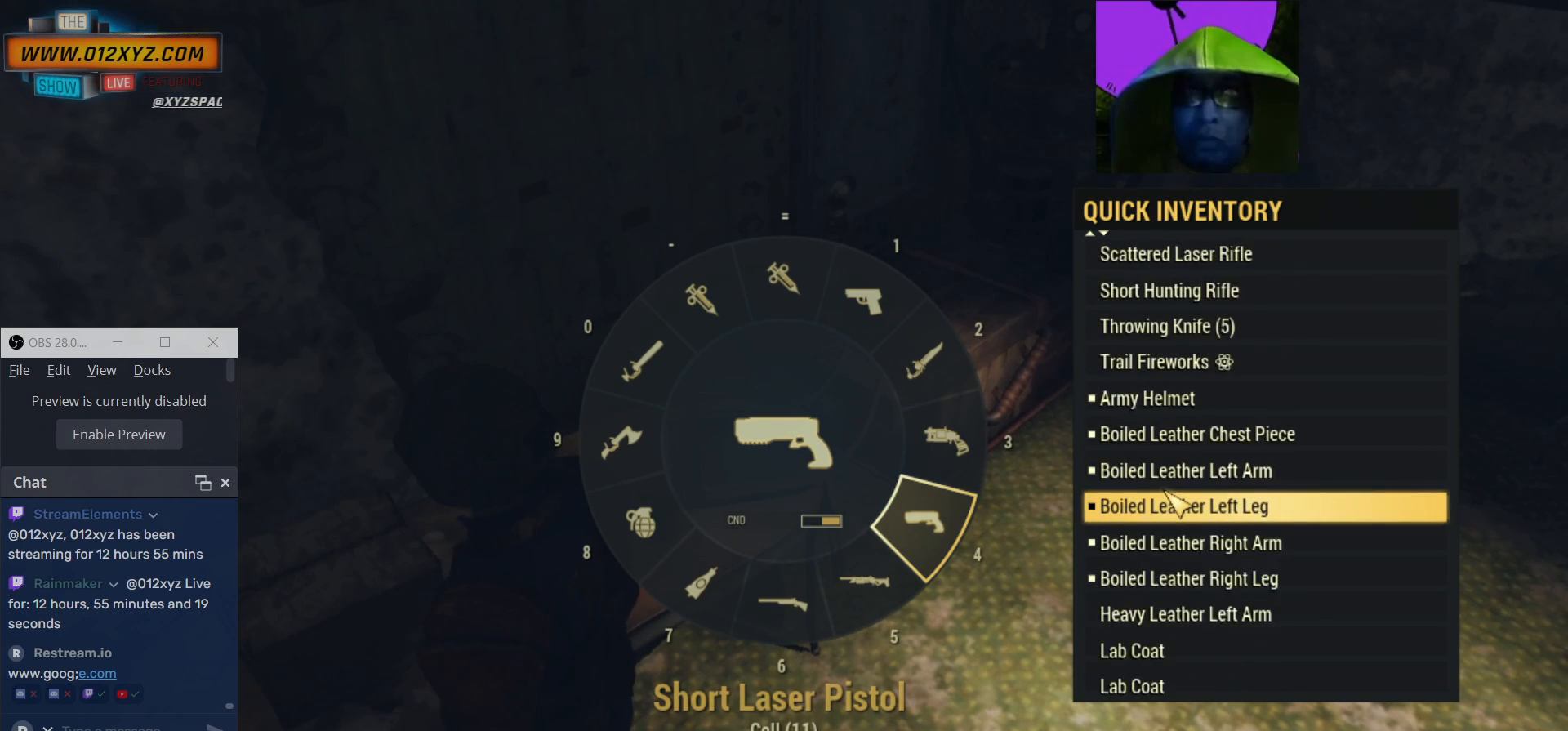
{"keys": [], "mouse": ["wheel"], "events": []}